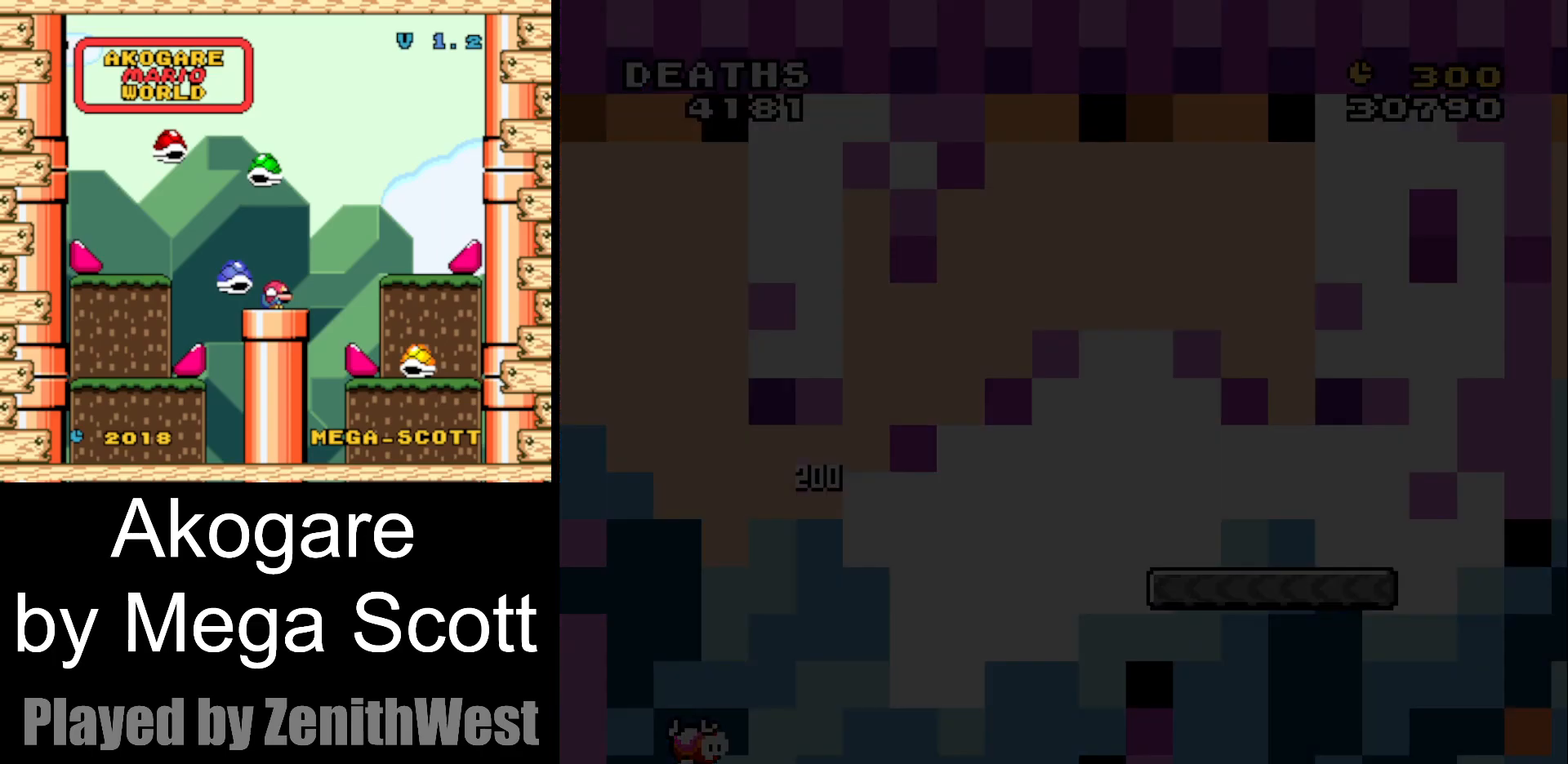
Gameplay with a controller (Nintendo layout); each line is a JSON object with the inputs held at the frame after it. "events" lists button and stick changes between this image and that frame as [ms after this image, input, new state], when the widget could be followed in between. Not read: L3 R3.
{"buttons": ["Y"], "events": []}
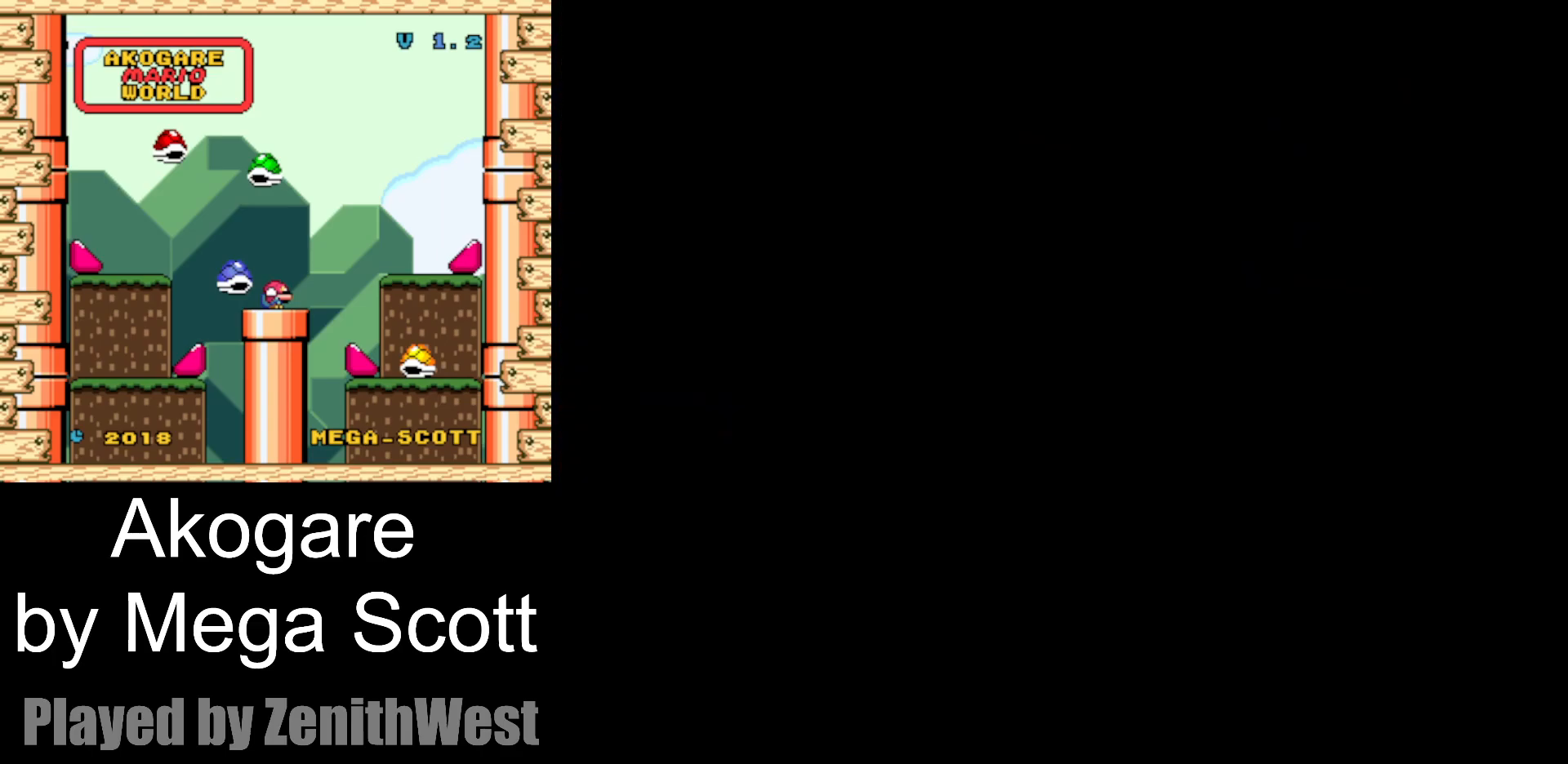
{"buttons": ["Y"], "events": []}
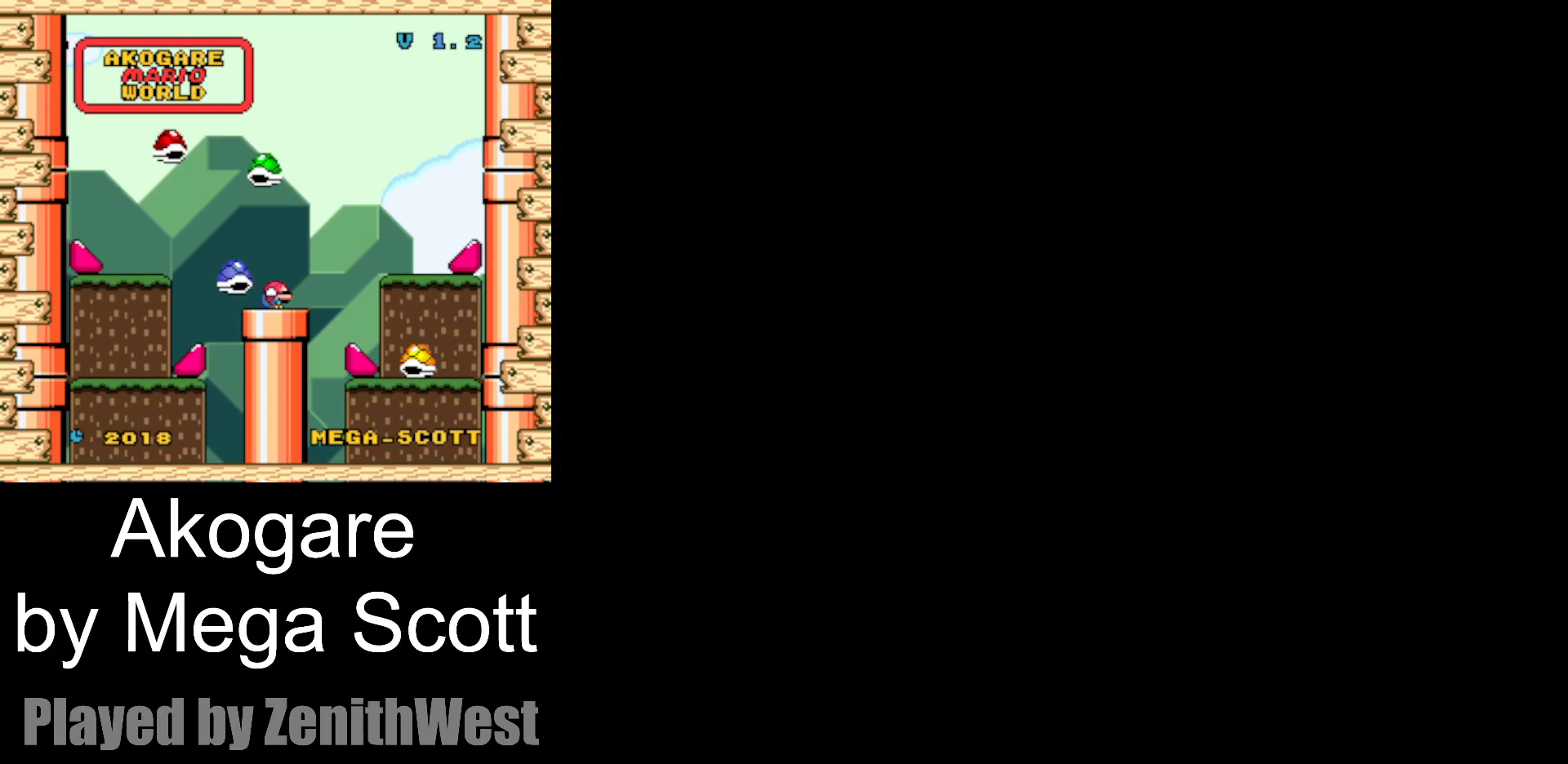
{"buttons": ["Y"], "events": []}
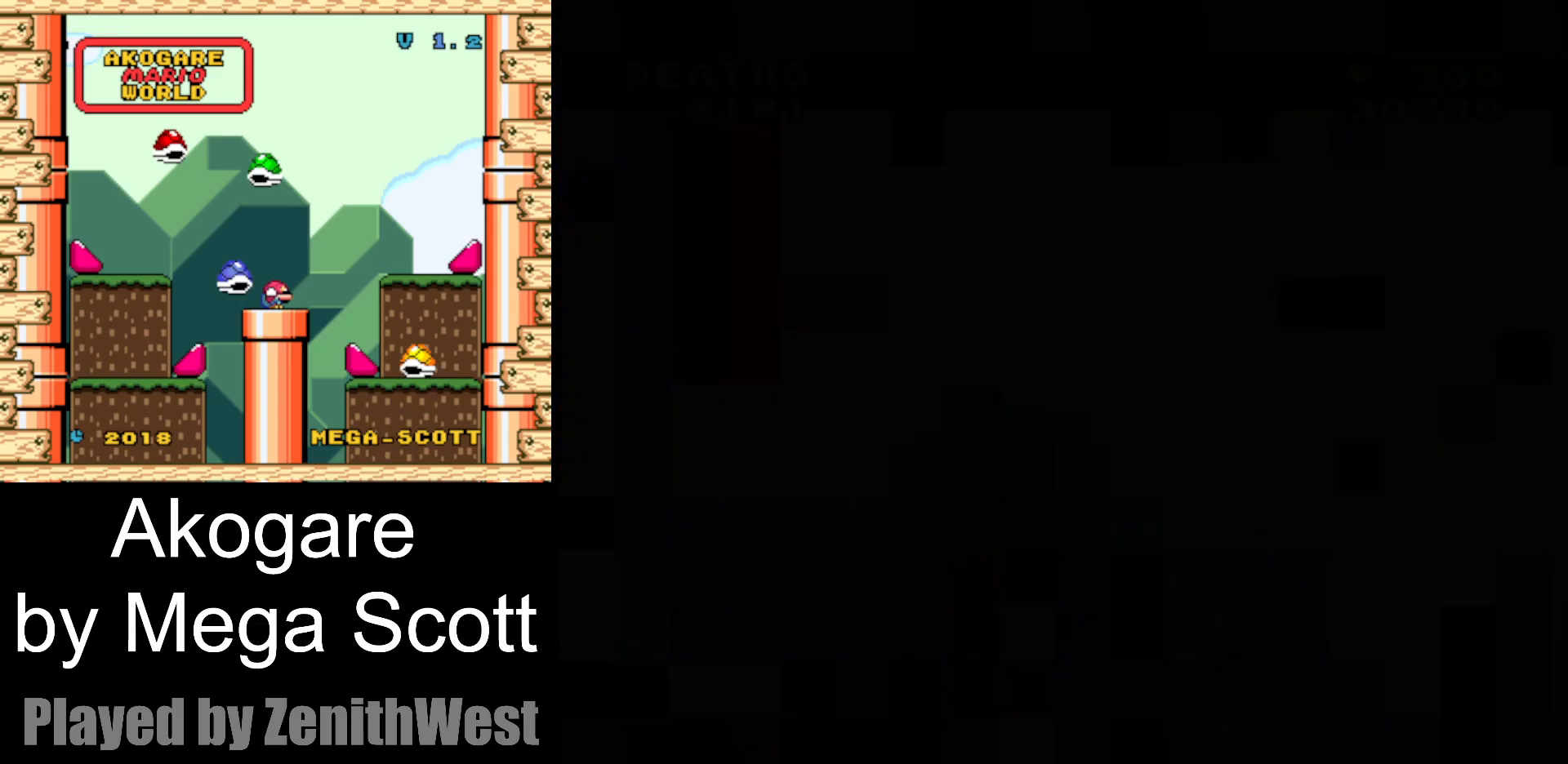
{"buttons": ["Y"], "events": []}
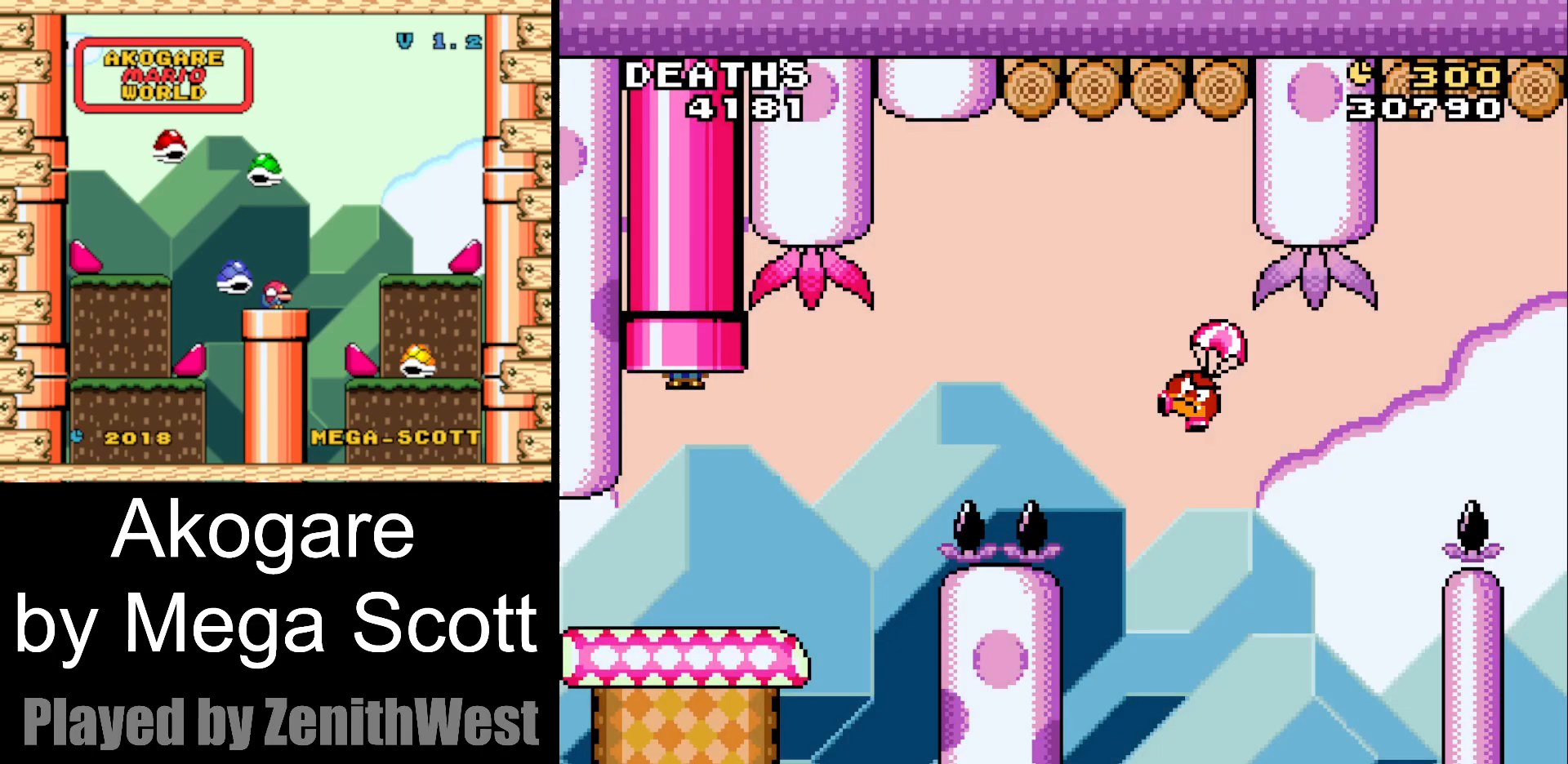
{"buttons": ["Y", "DPAD_RIGHT"], "events": [[83, "DPAD_RIGHT", "down"]]}